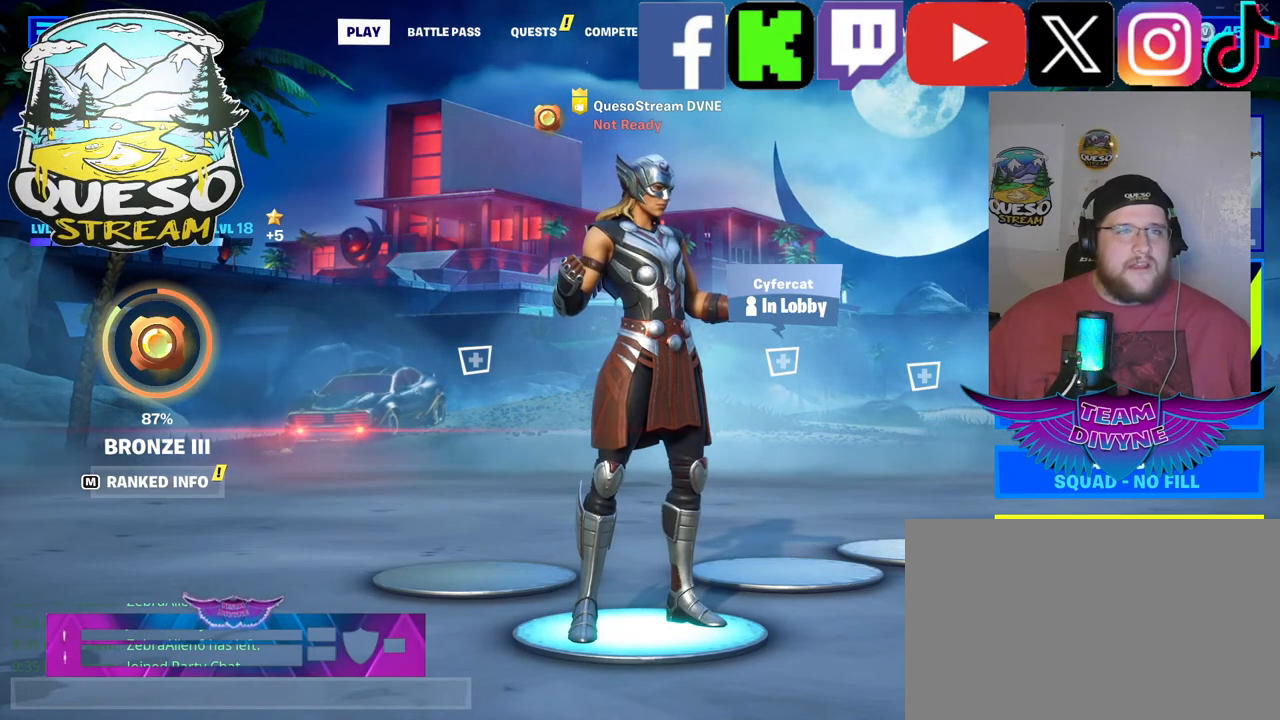
Gameplay with keyboard and mouse; each line is a JSON object with the keys and mouse buttons held at the frame after it. "events" lists presses ("down") and releases ("up") of "1", "2", "3", "4", "5", "a", "alt", "c", "caps_lock", "ctrl", "d", "e", "f", "g", "q", "r", "s", "shift", "space", "t", "tab", "v", "w", "x", "z", "mouse_left", "mouse_wheel" and "mouse_right" between this image and that frame as [ms after this image, input, new state], when the widget could be followed in between. "mouse_left", "mouse_wheel", "mouse_right" = the "left", "wheel", "right" buttons of the "mouse" list. No other keys are recorded. "wheel" means that the mouse wheel is clicked or scrolled. "mouse_move" is the direction in which the mouse moves at that frame (one of eight, or "still"), when it could be read.
{"keys": [], "mouse": [], "mouse_move": "right", "events": []}
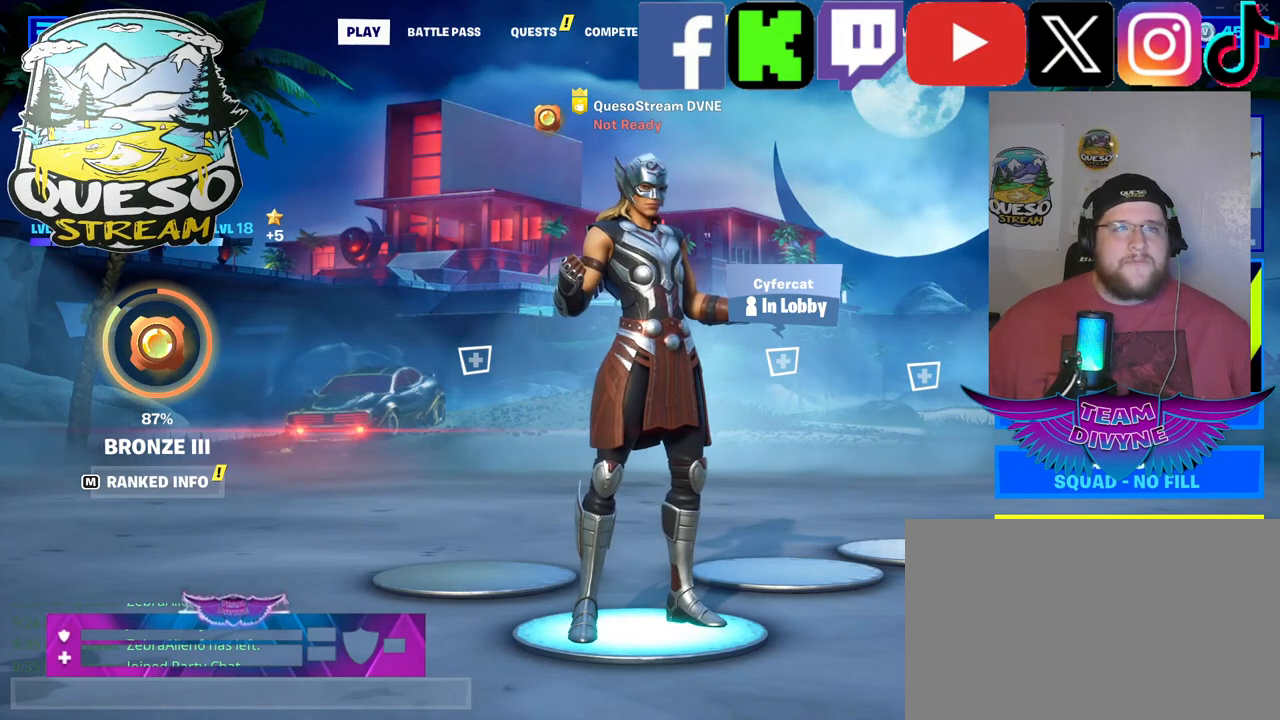
{"keys": [], "mouse": [], "mouse_move": "up-right", "events": []}
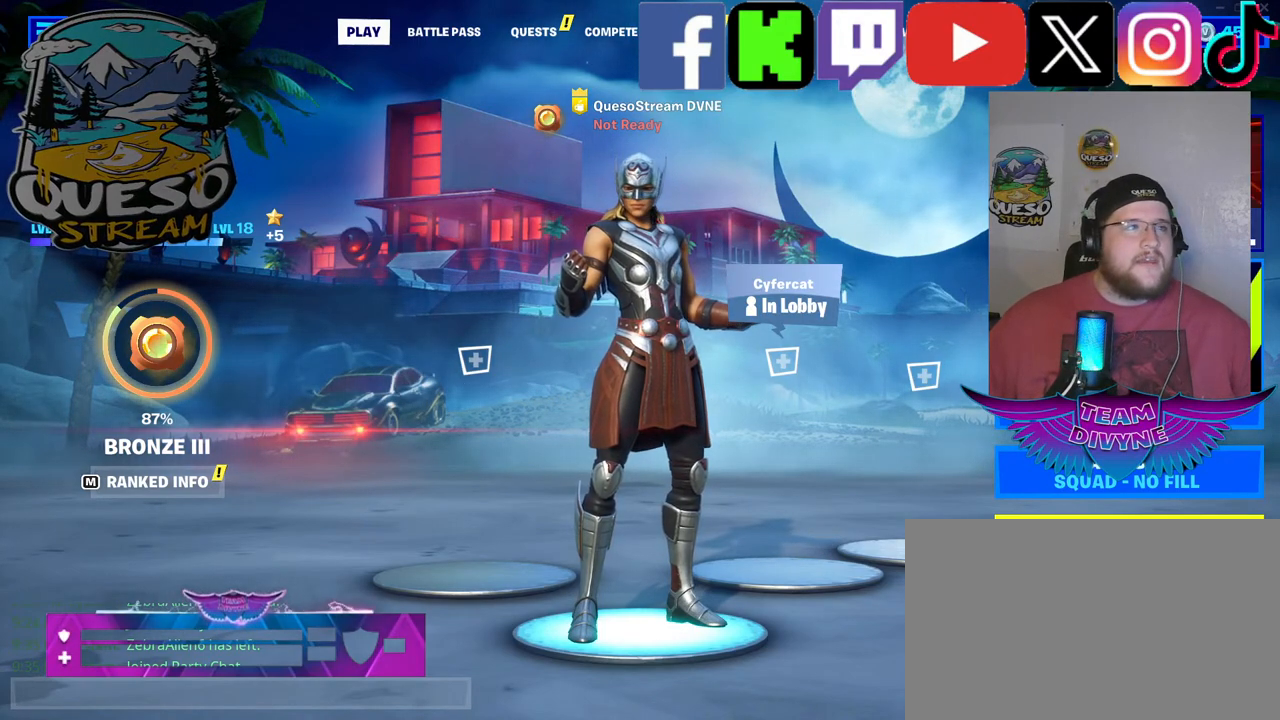
{"keys": [], "mouse": [], "mouse_move": "up-left", "events": []}
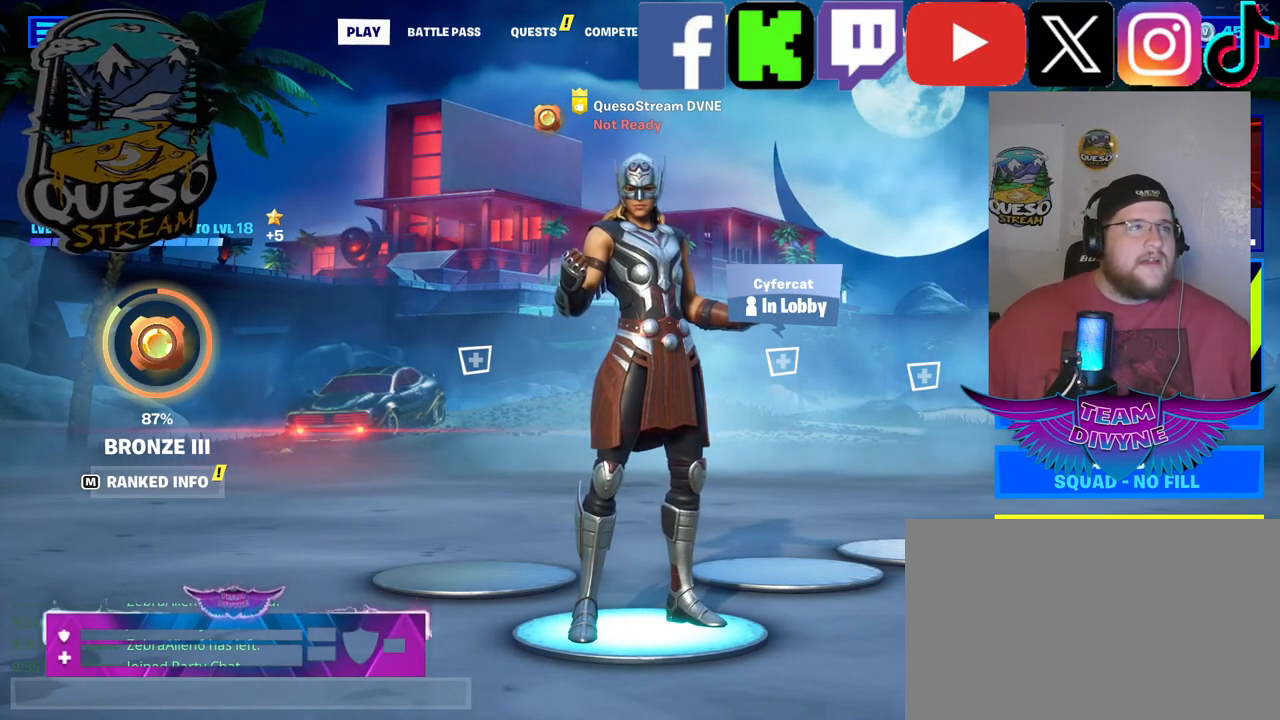
{"keys": [], "mouse": [], "mouse_move": "still", "events": []}
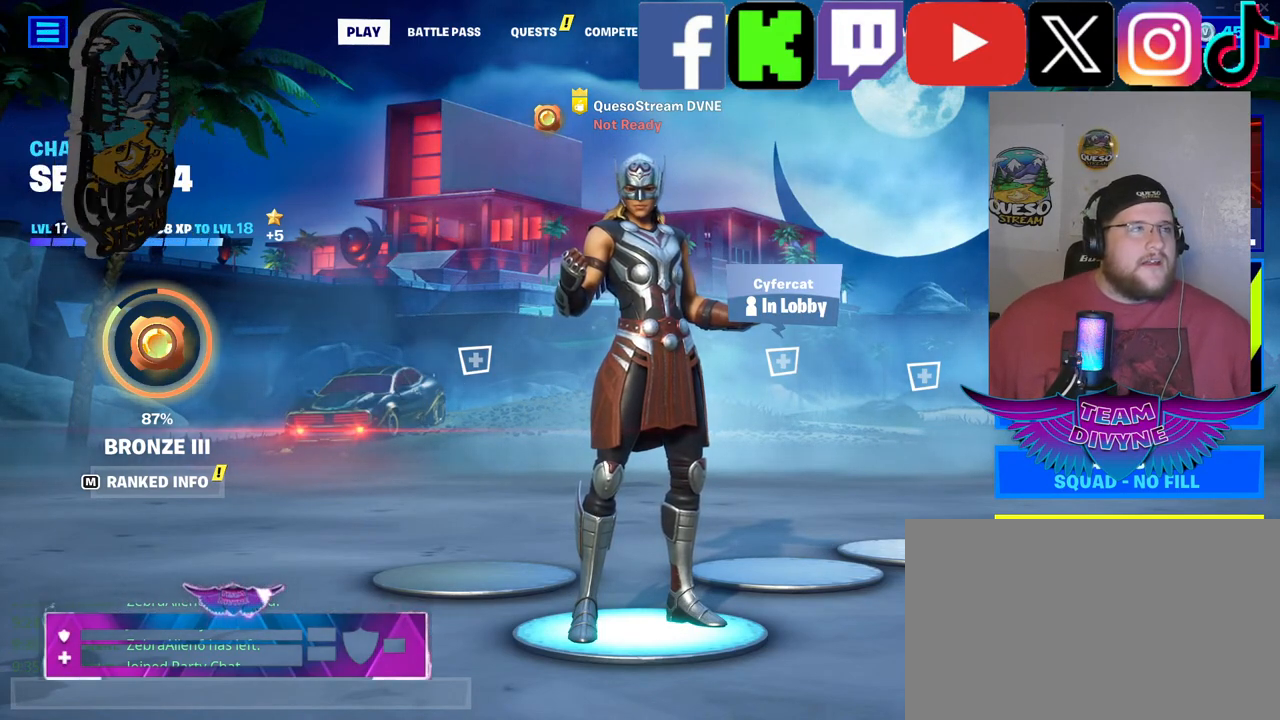
{"keys": [], "mouse": [], "mouse_move": "still", "events": []}
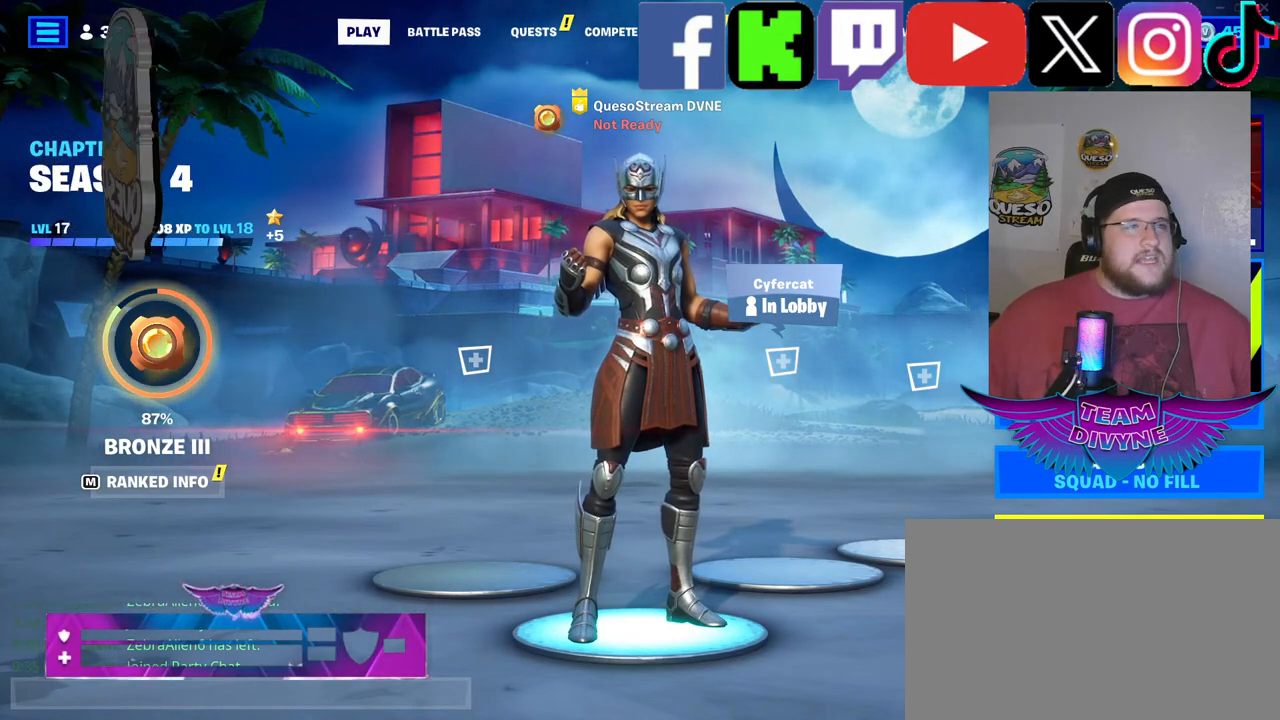
{"keys": [], "mouse": [], "mouse_move": "still", "events": []}
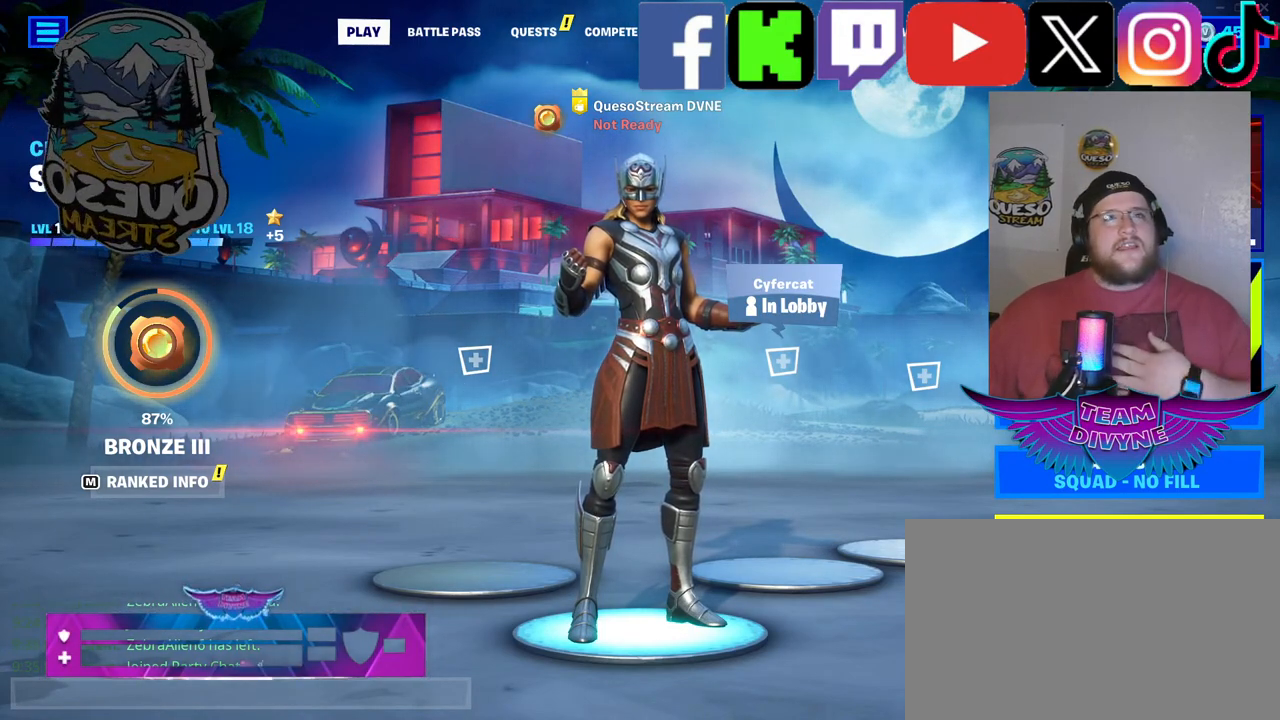
{"keys": [], "mouse": [], "mouse_move": "still", "events": []}